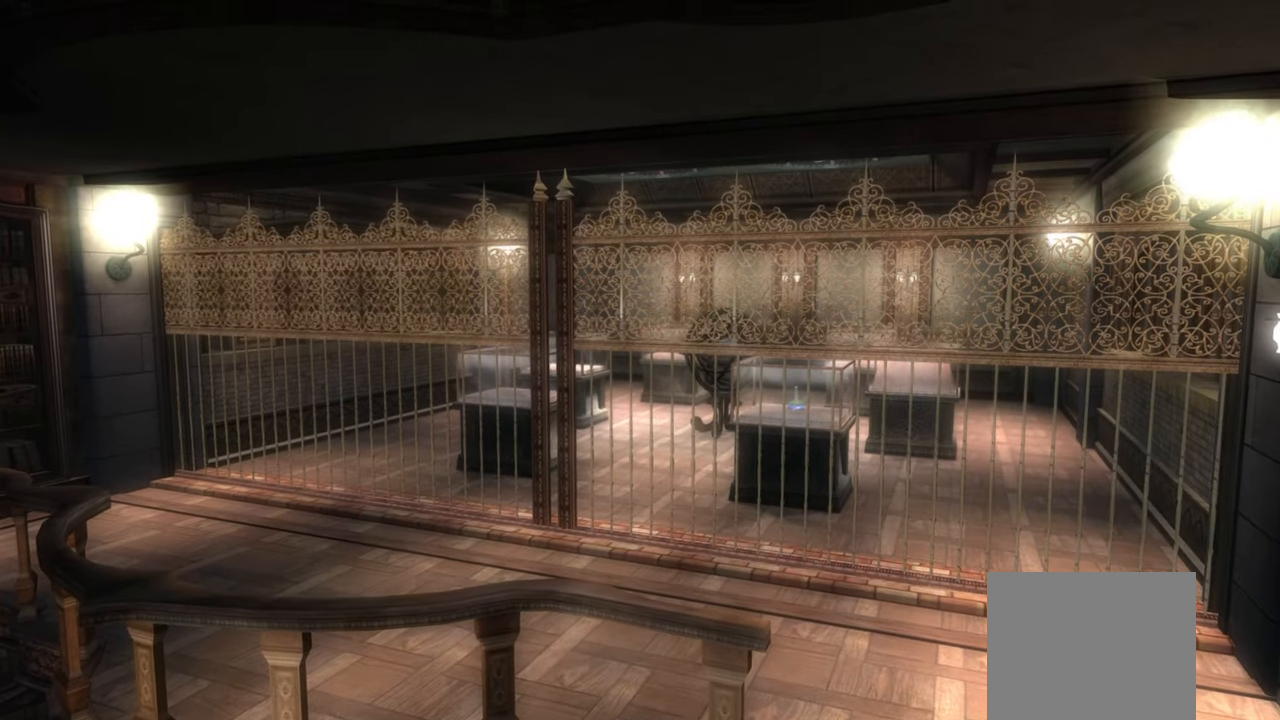
Gameplay with a controller (PlayStation layout); each line is a JSON object with the inputs held at the frame after it. "button_events" lists button changes between this image and that frame as [ms after this image, input, new state], when the widget could be followed in between (sticks are given only as held states). Not read: other_buttons.
{"buttons": [], "left_stick": "down-right", "right_stick": "center", "button_events": []}
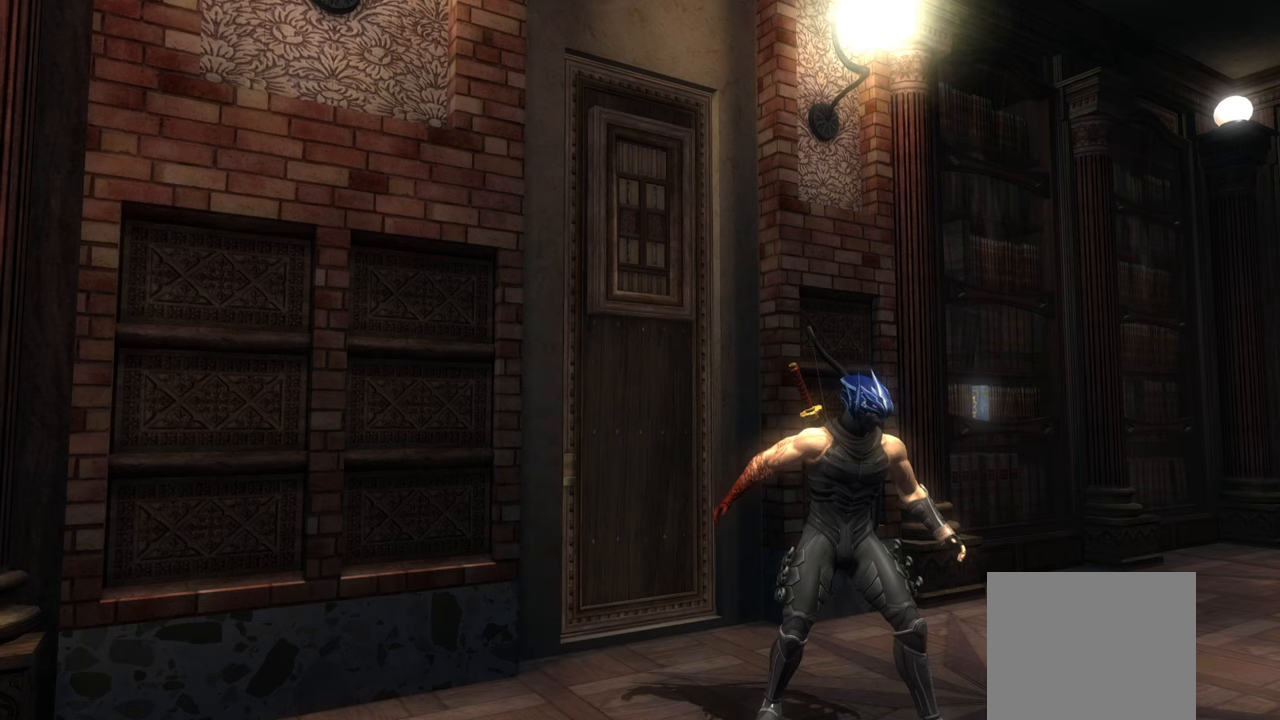
{"buttons": [], "left_stick": "down-right", "right_stick": "center", "button_events": []}
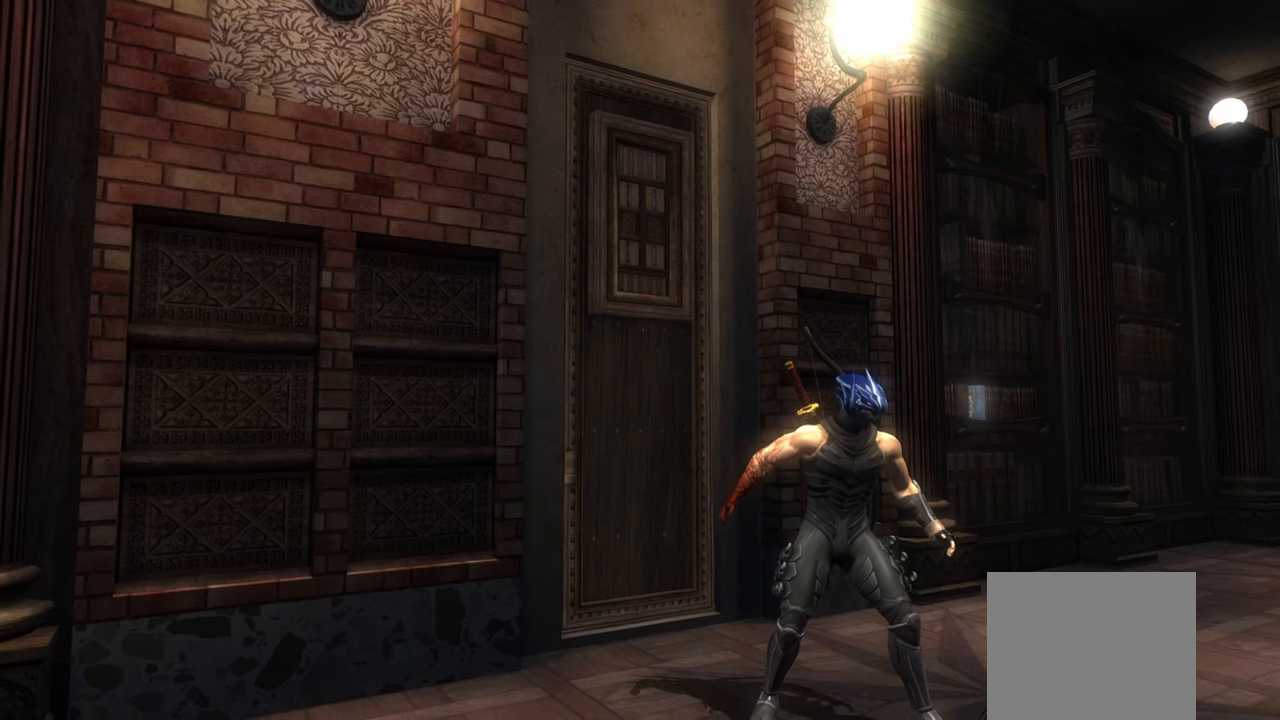
{"buttons": [], "left_stick": "down-right", "right_stick": "center", "button_events": []}
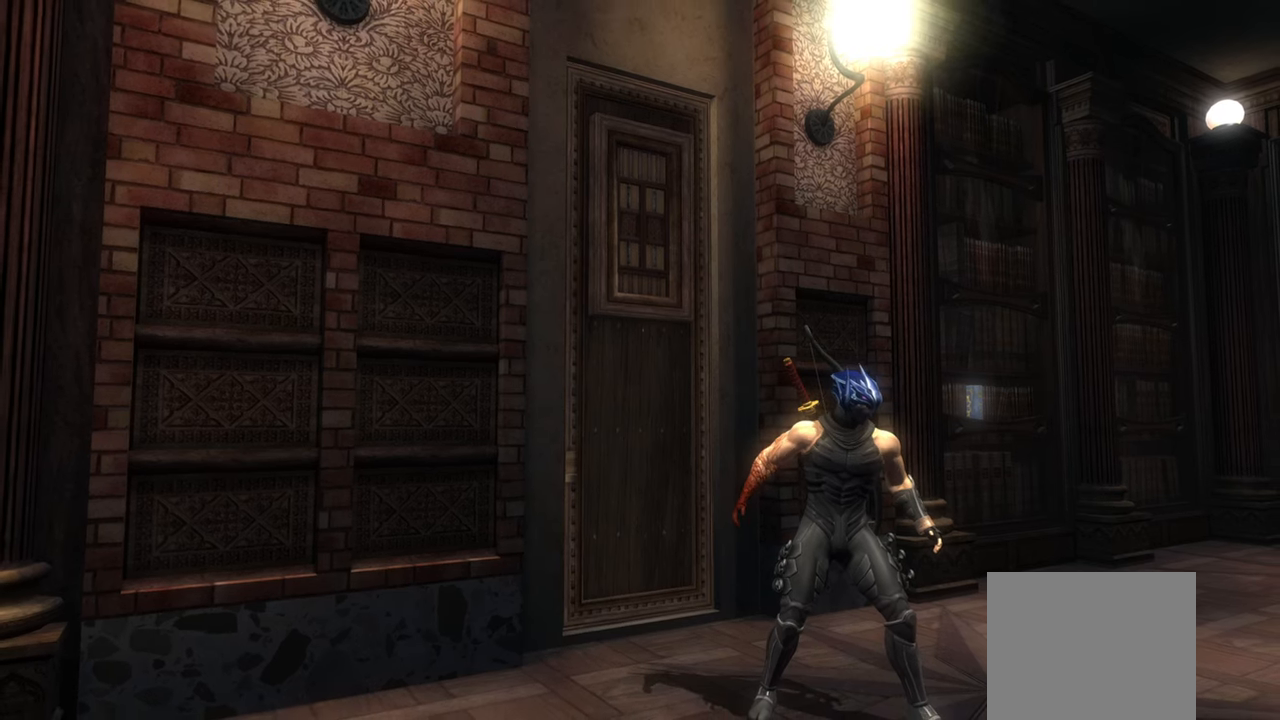
{"buttons": [], "left_stick": "down-right", "right_stick": "center", "button_events": []}
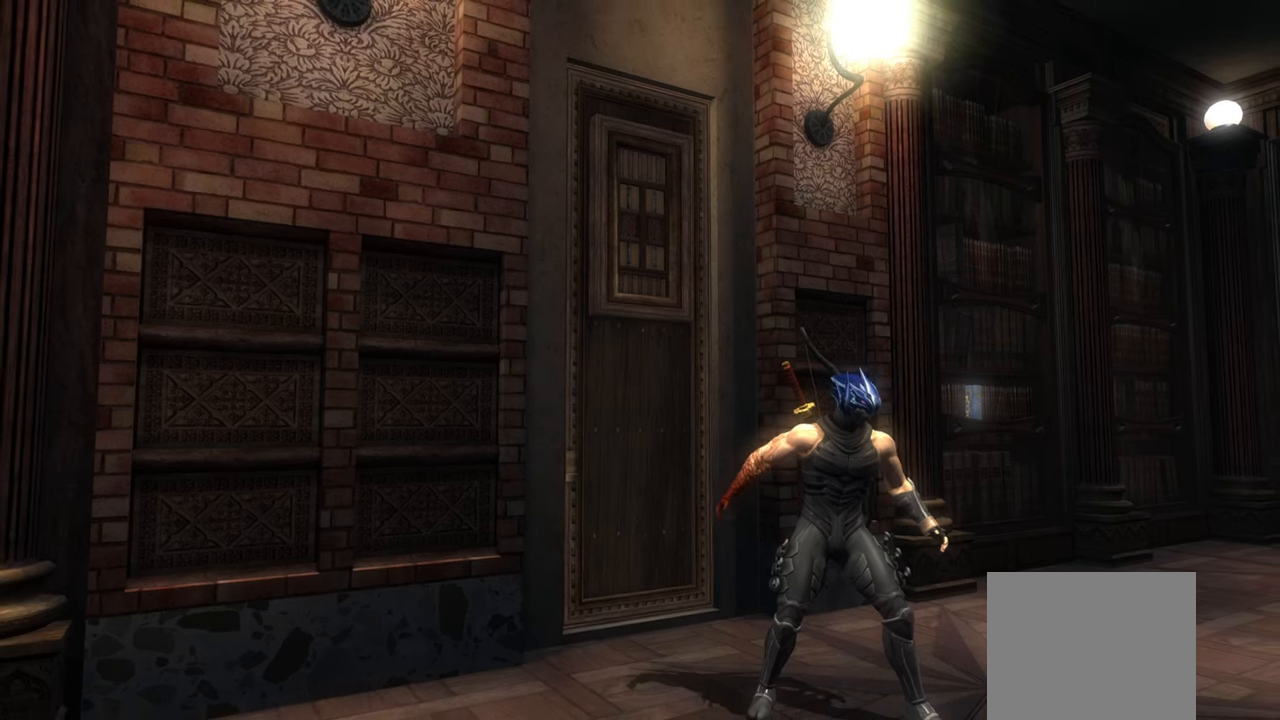
{"buttons": [], "left_stick": "down-right", "right_stick": "center", "button_events": []}
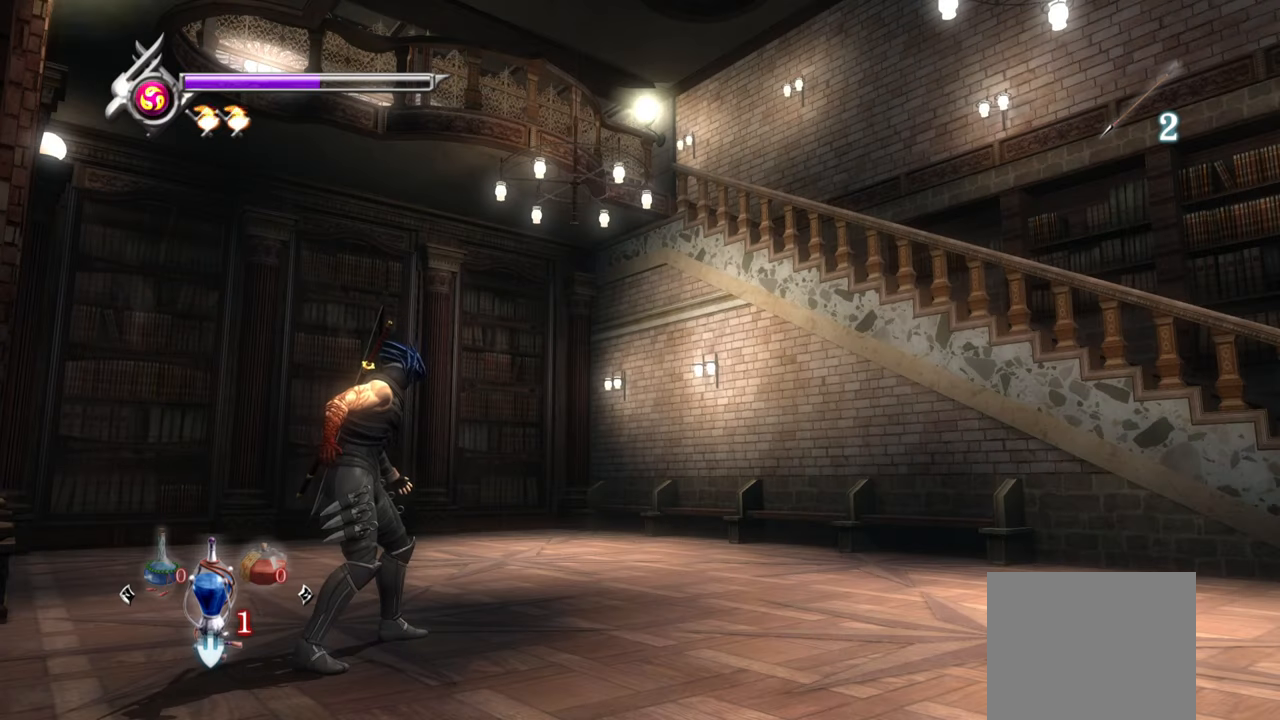
{"buttons": ["CROSS"], "left_stick": "down-right", "right_stick": "center", "button_events": [[267, "CROSS", "down"], [383, "CROSS", "up"], [433, "CROSS", "down"]]}
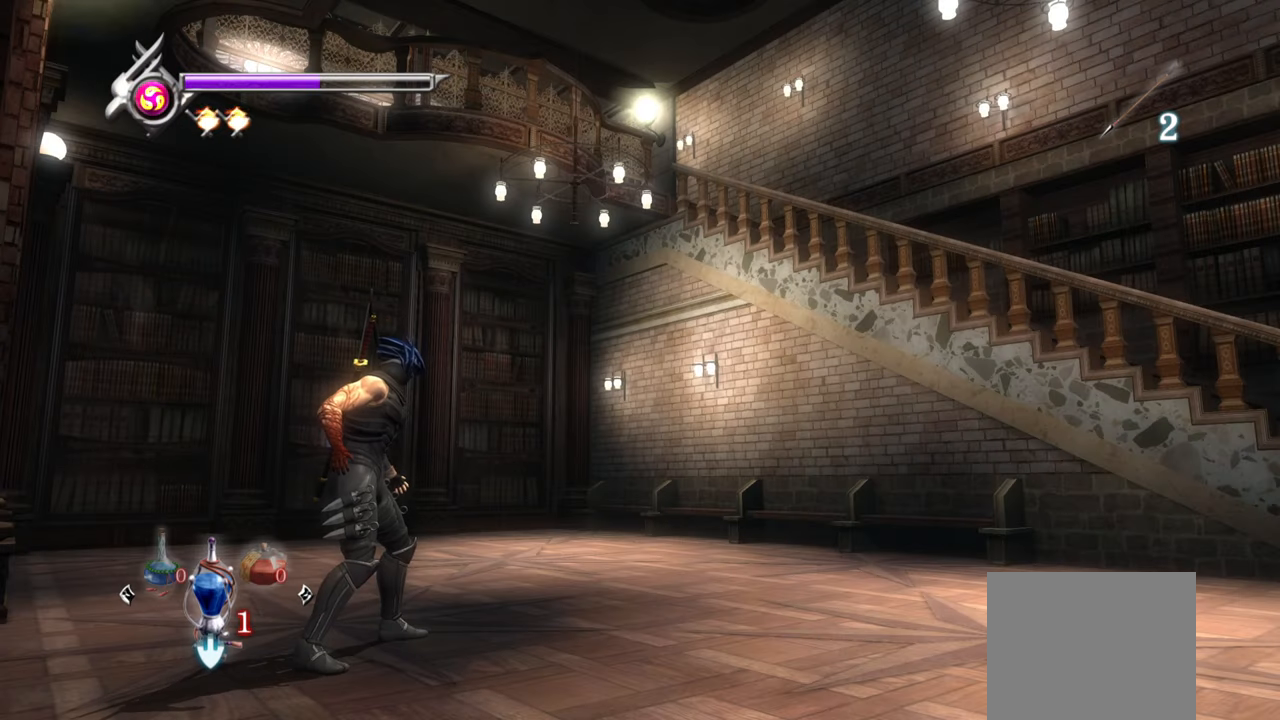
{"buttons": [], "left_stick": "down-right", "right_stick": "center", "button_events": [[17, "CROSS", "up"], [83, "CROSS", "down"], [133, "CROSS", "up"], [217, "CROSS", "down"], [267, "CROSS", "up"], [433, "CROSS", "down"], [500, "CROSS", "up"]]}
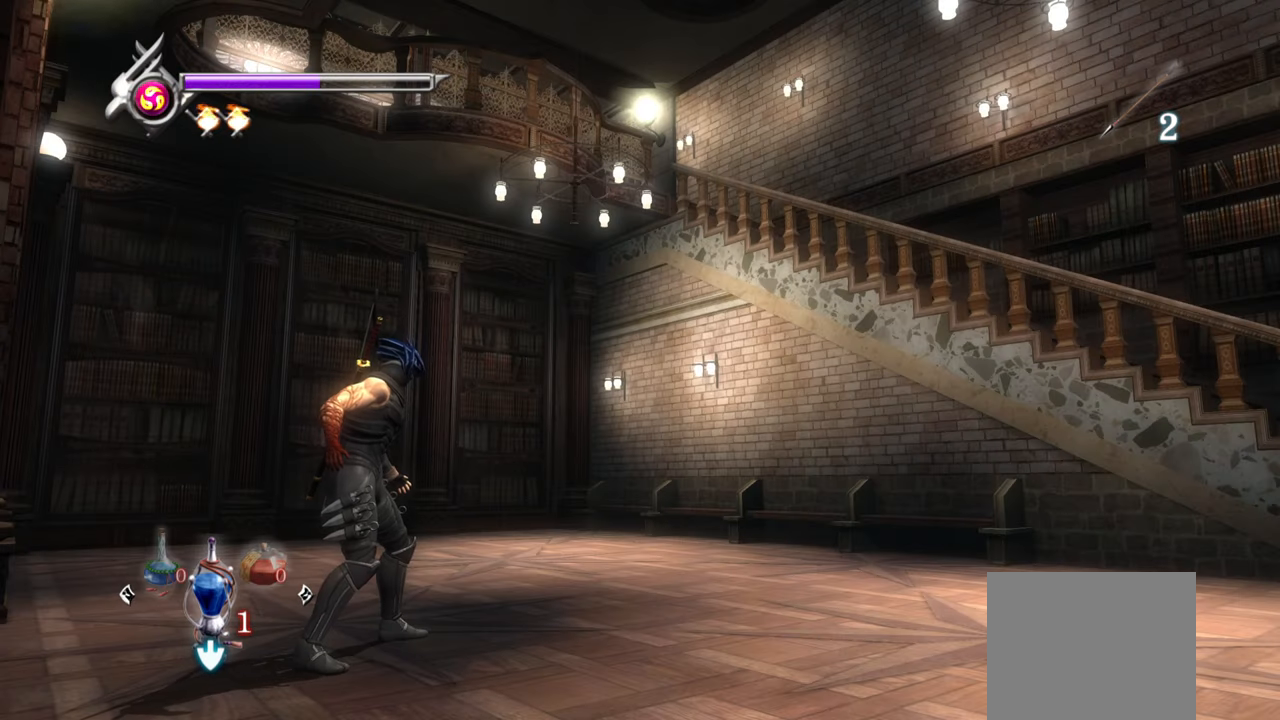
{"buttons": [], "left_stick": "down-right", "right_stick": "center", "button_events": [[67, "CROSS", "down"], [250, "CROSS", "up"], [333, "CROSS", "down"], [383, "CROSS", "up"]]}
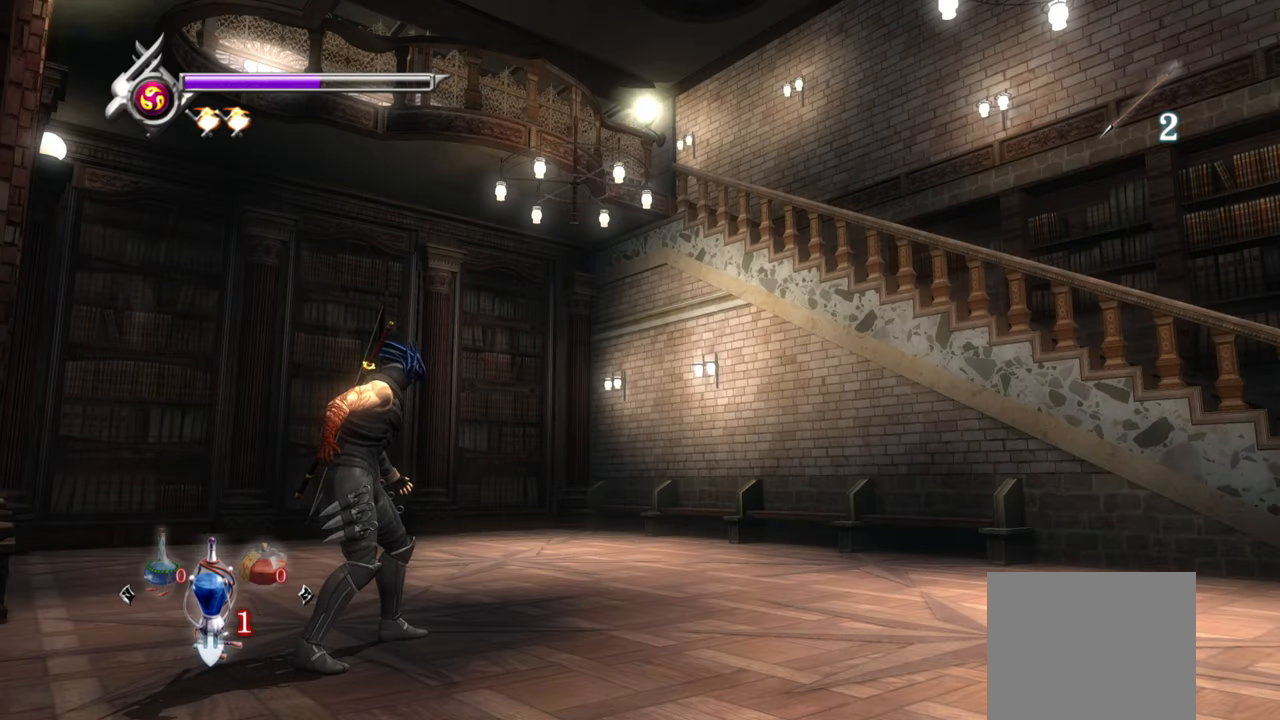
{"buttons": ["CROSS", "SQUARE"], "left_stick": "down-right", "right_stick": "center", "button_events": [[100, "CROSS", "down"], [100, "SQUARE", "down"], [183, "CROSS", "up"], [183, "SQUARE", "up"], [267, "CROSS", "down"], [267, "SQUARE", "down"], [367, "SQUARE", "up"], [383, "CROSS", "up"], [433, "CROSS", "down"], [450, "SQUARE", "down"]]}
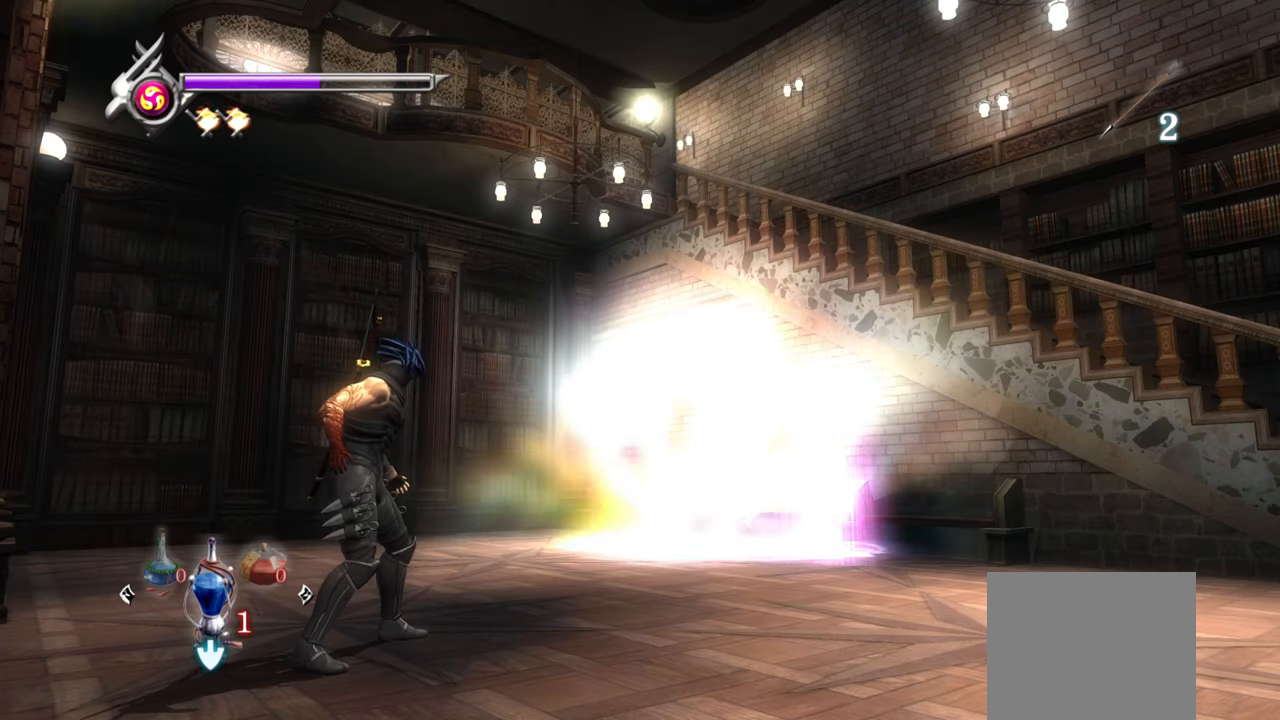
{"buttons": ["CROSS", "SQUARE"], "left_stick": "down-right", "right_stick": "center", "button_events": [[33, "SQUARE", "up"], [50, "CROSS", "up"], [117, "CROSS", "down"], [117, "SQUARE", "down"], [217, "CROSS", "up"], [217, "SQUARE", "up"], [284, "CROSS", "down"], [284, "SQUARE", "down"], [334, "SQUARE", "up"], [350, "CROSS", "up"], [434, "CROSS", "down"], [434, "SQUARE", "down"]]}
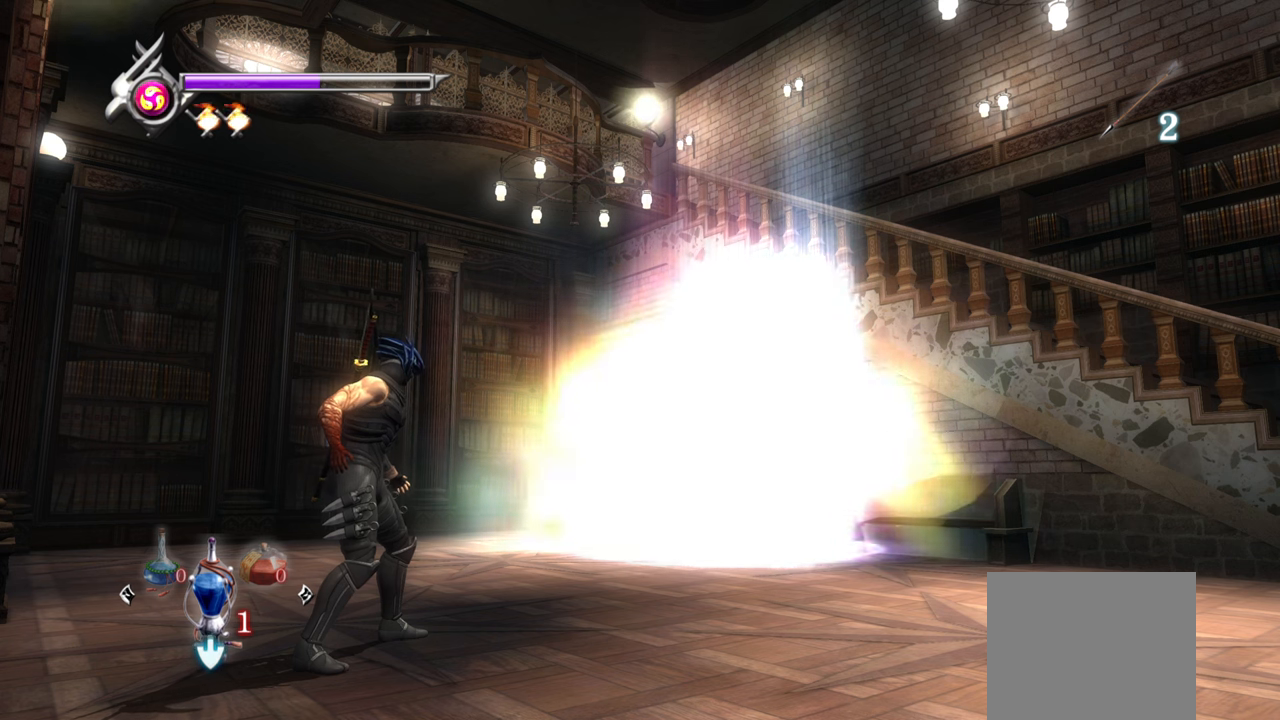
{"buttons": ["CROSS"], "left_stick": "down-right", "right_stick": "center", "button_events": [[34, "CROSS", "up"], [34, "SQUARE", "up"], [417, "CROSS", "down"]]}
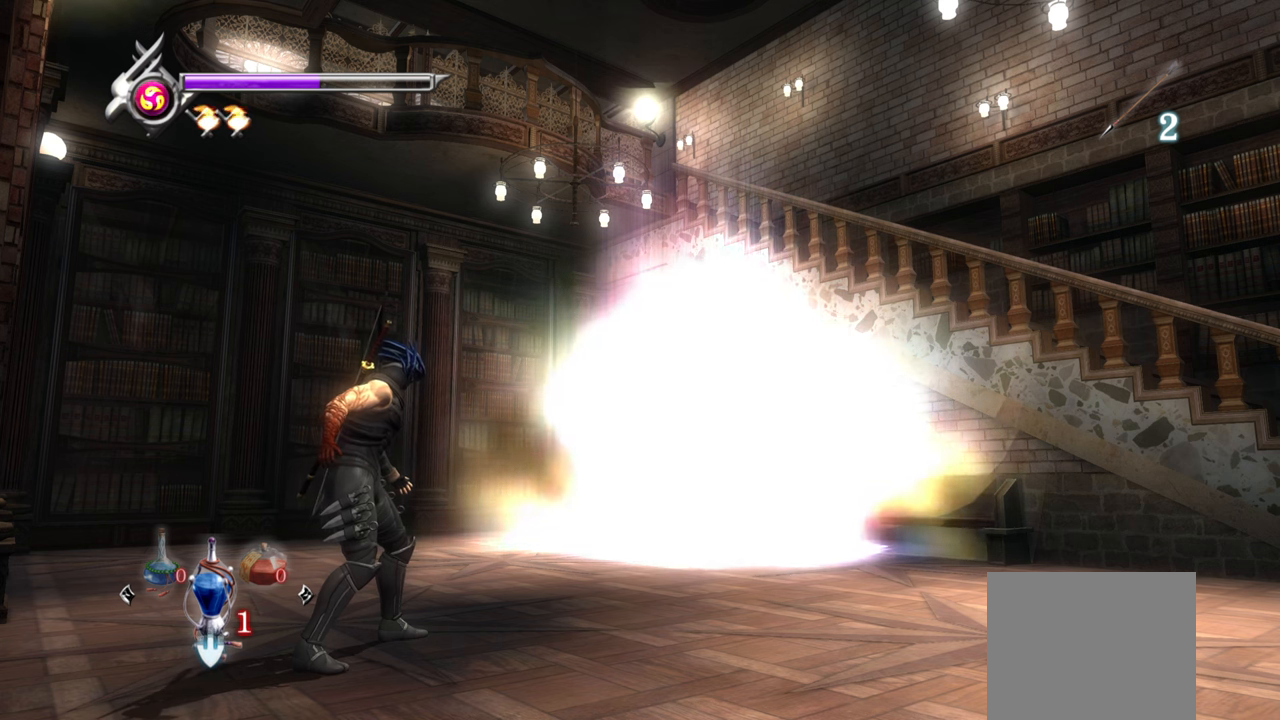
{"buttons": ["CROSS"], "left_stick": "down-right", "right_stick": "center", "button_events": [[34, "CROSS", "up"], [284, "CROSS", "down"], [400, "CROSS", "up"], [500, "CROSS", "down"]]}
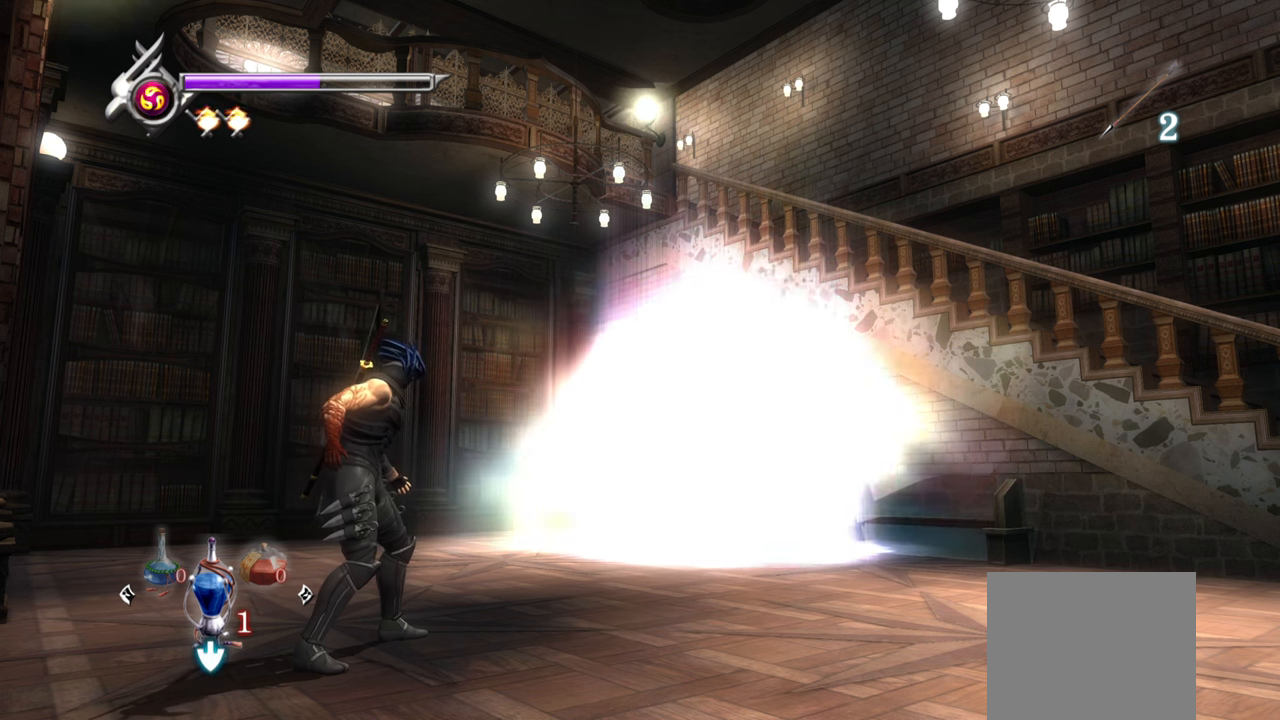
{"buttons": ["CROSS"], "left_stick": "down-right", "right_stick": "center", "button_events": [[50, "CROSS", "up"], [167, "CROSS", "down"], [267, "CROSS", "up"], [350, "CROSS", "down"], [417, "CROSS", "up"], [484, "CROSS", "down"]]}
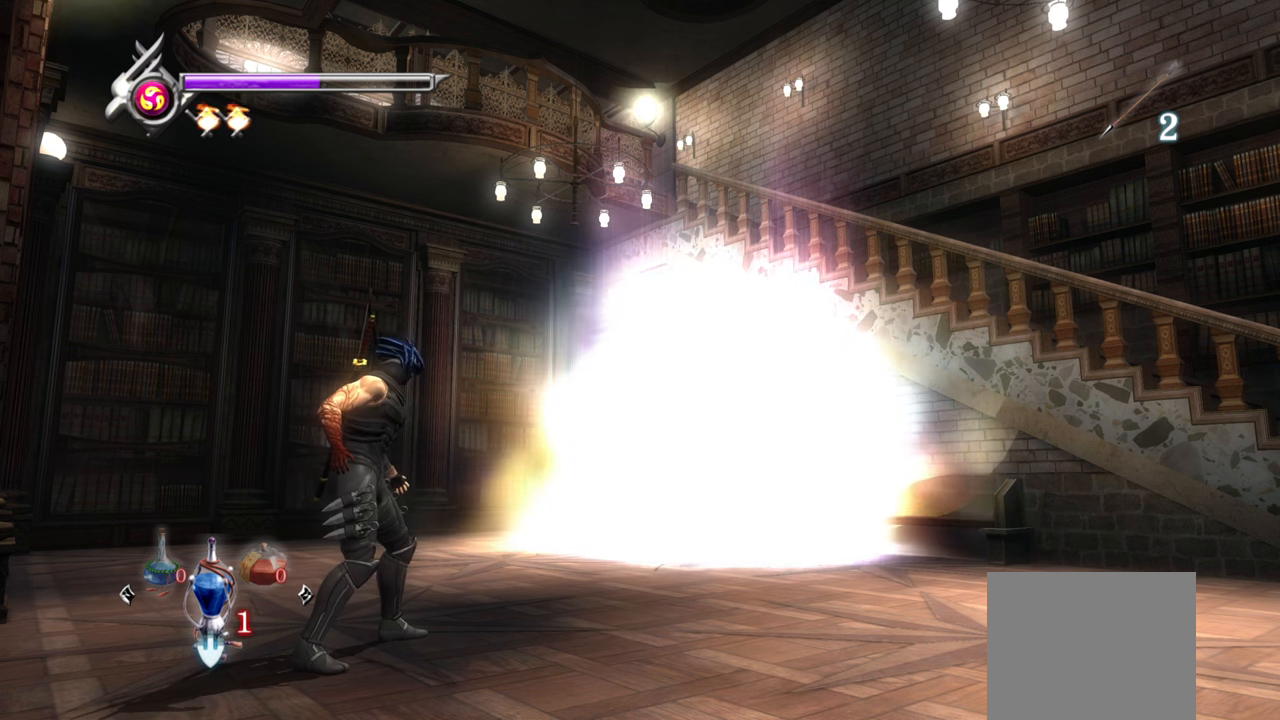
{"buttons": ["L1"], "left_stick": "down-right", "right_stick": "center", "button_events": [[50, "CROSS", "up"], [134, "CROSS", "down"], [167, "CROSS", "up"], [217, "L1", "down"], [284, "CROSS", "down"], [350, "CROSS", "up"], [367, "L1", "up"], [417, "CROSS", "down"], [484, "CROSS", "up"], [484, "L1", "down"]]}
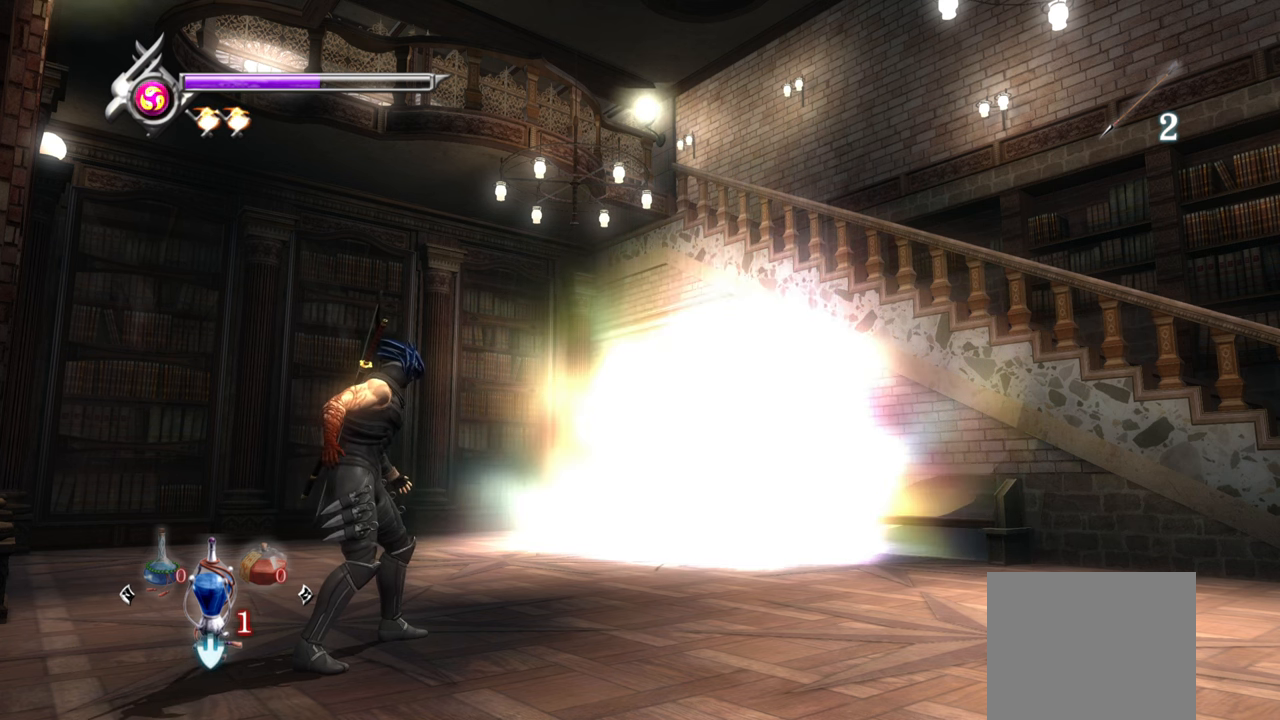
{"buttons": ["L1"], "left_stick": "down-right", "right_stick": "center", "button_events": [[50, "CROSS", "down"], [100, "CROSS", "up"], [100, "L1", "up"], [184, "CROSS", "down"], [200, "L1", "down"], [234, "CROSS", "up"], [300, "CROSS", "down"], [334, "CROSS", "up"], [367, "L1", "up"], [450, "CROSS", "down"], [450, "L1", "down"], [467, "CROSS", "up"]]}
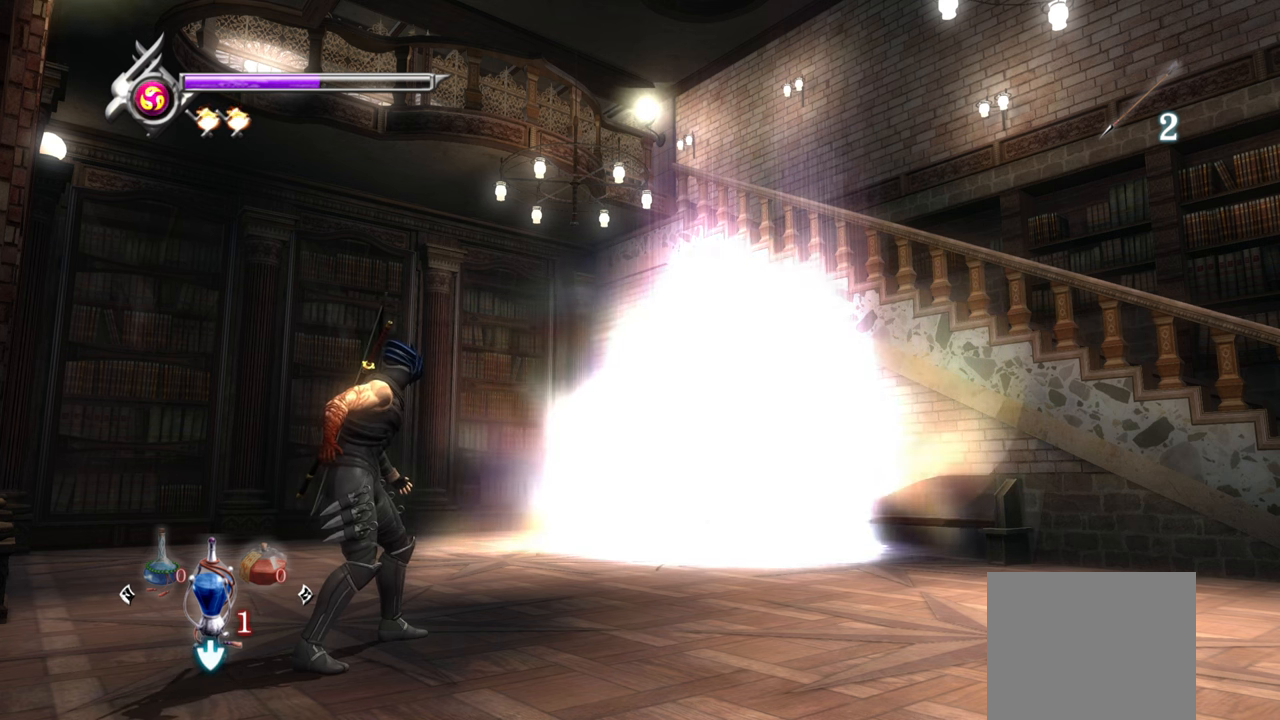
{"buttons": [], "left_stick": "down-right", "right_stick": "center", "button_events": [[34, "CROSS", "down"], [67, "L1", "up"], [100, "CROSS", "up"], [167, "CROSS", "down"], [167, "L1", "down"], [234, "CROSS", "up"], [317, "L1", "up"], [450, "CROSS", "down"], [500, "CROSS", "up"]]}
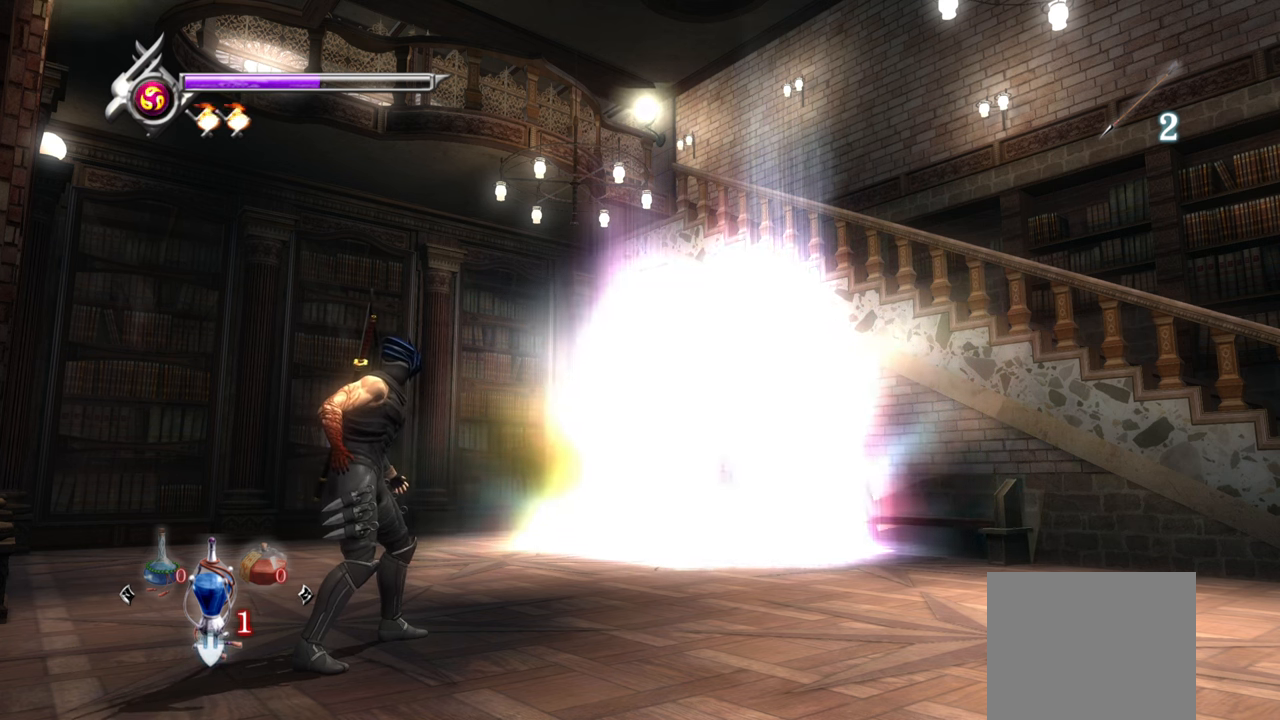
{"buttons": ["L1"], "left_stick": "down-right", "right_stick": "center", "button_events": [[50, "L1", "down"], [200, "CROSS", "down"], [217, "L1", "up"], [234, "CROSS", "up"], [434, "L1", "down"]]}
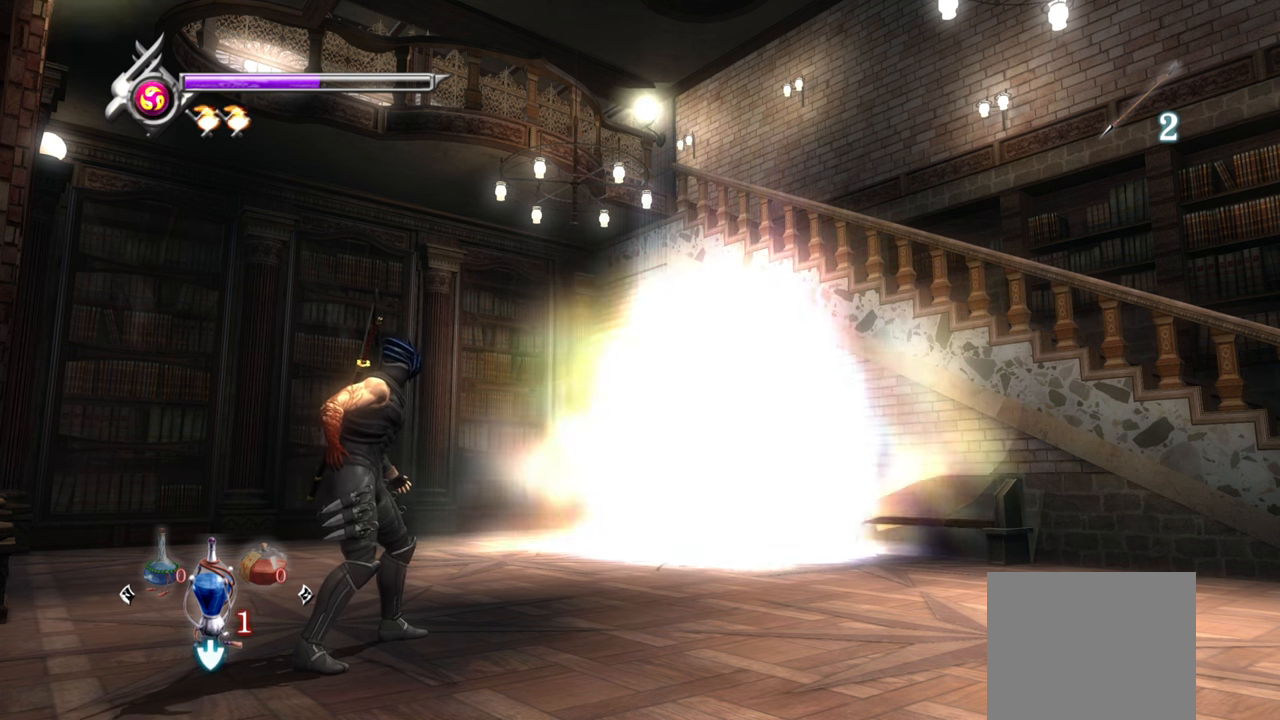
{"buttons": ["L1"], "left_stick": "center", "right_stick": "center", "button_events": []}
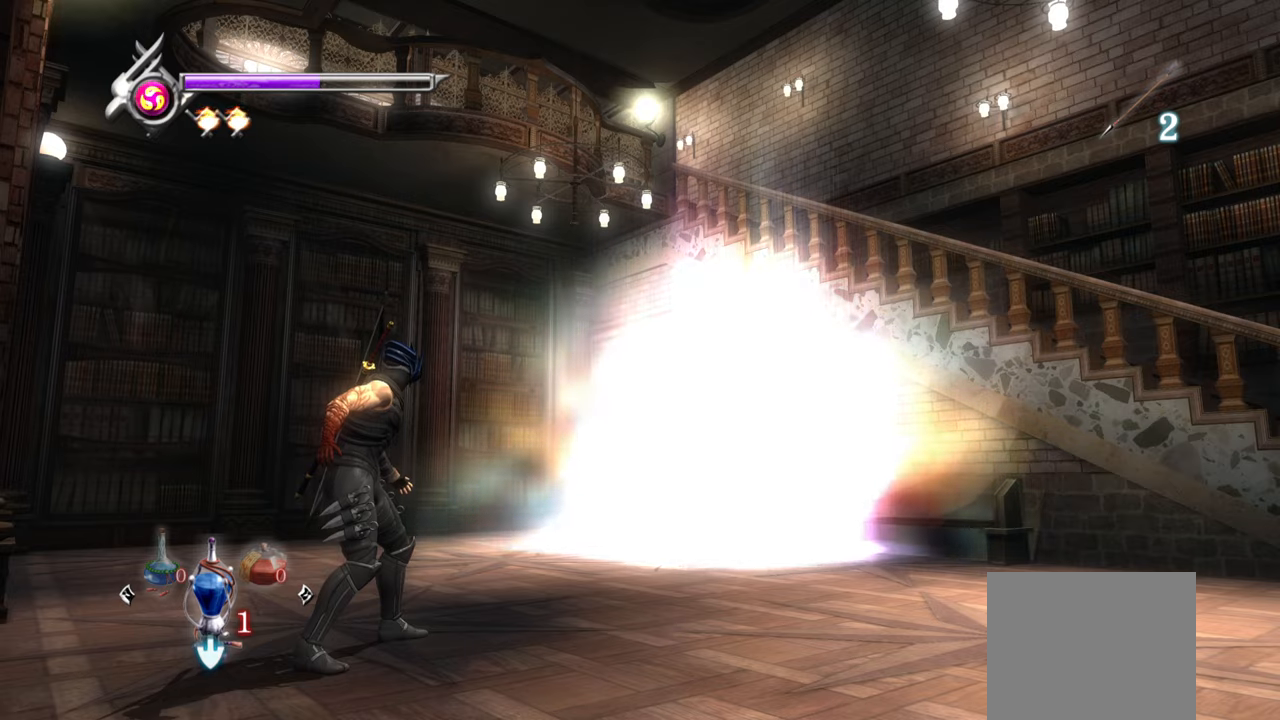
{"buttons": ["L1"], "left_stick": "center", "right_stick": "center", "button_events": []}
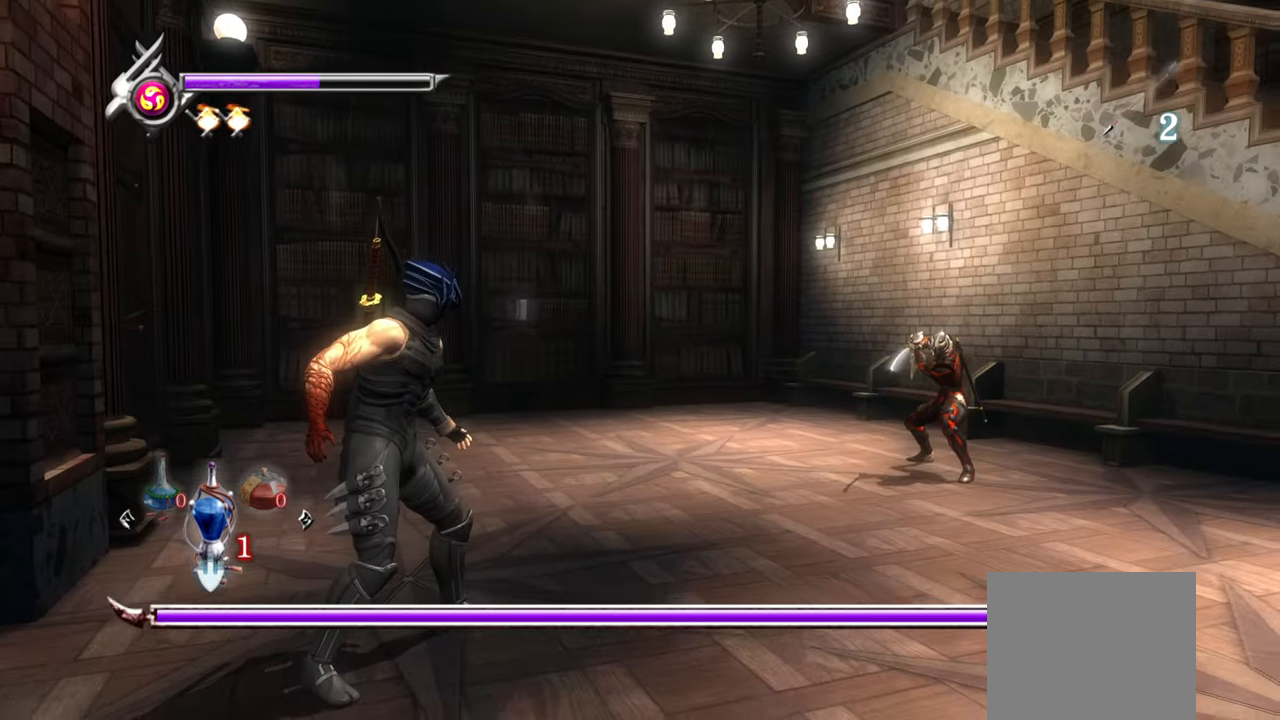
{"buttons": ["L1"], "left_stick": "center", "right_stick": "center", "button_events": []}
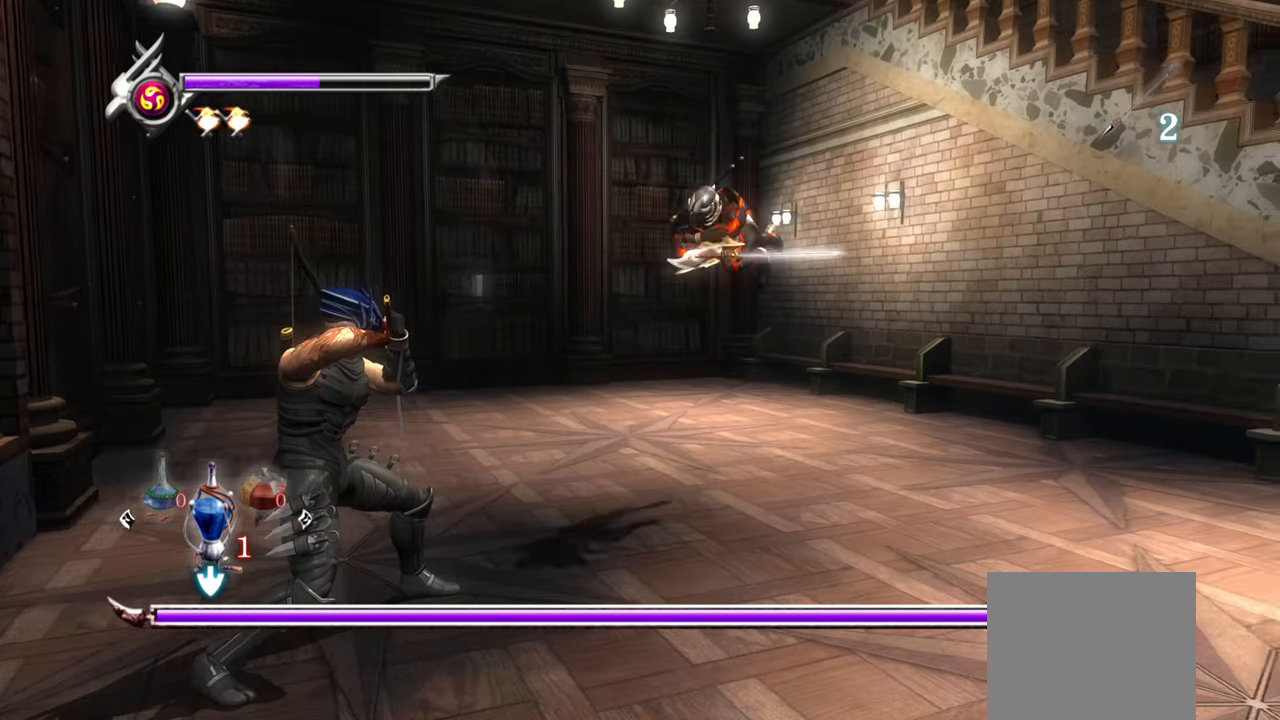
{"buttons": ["CROSS", "L1"], "left_stick": "right", "right_stick": "center", "button_events": [[283, "CROSS", "down"], [433, "CROSS", "up"], [483, "CROSS", "down"]]}
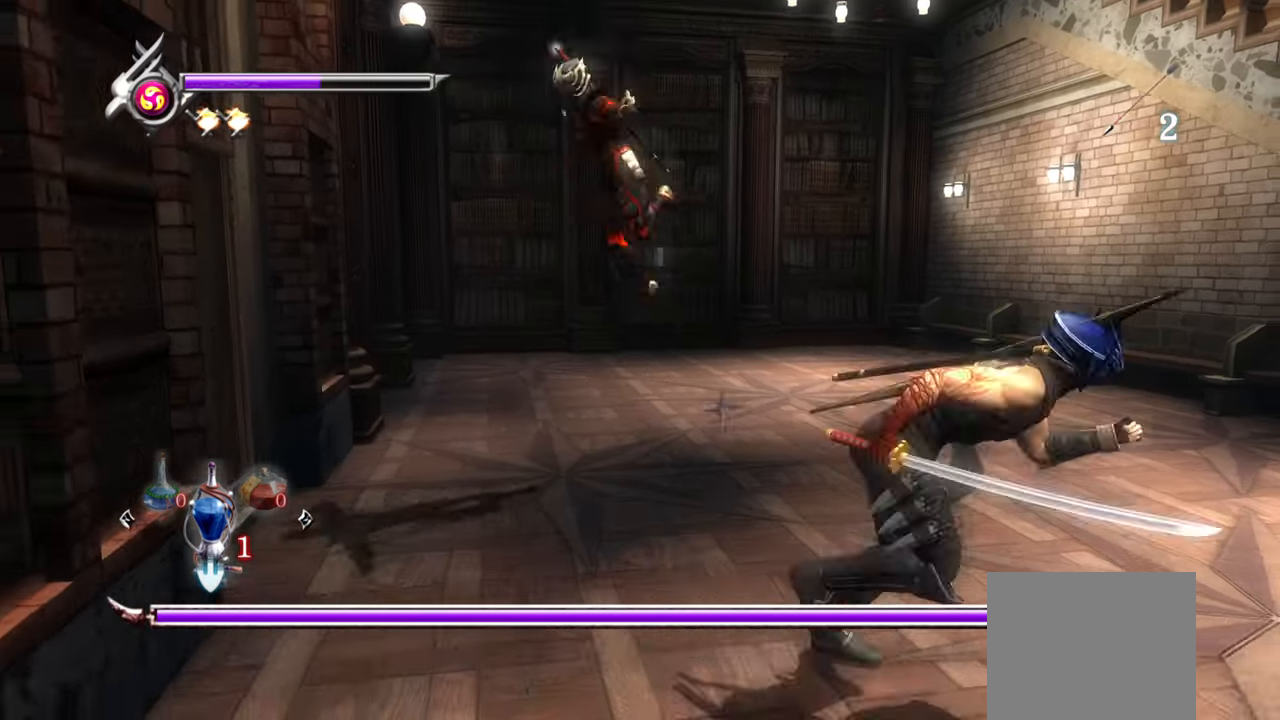
{"buttons": [], "left_stick": "right", "right_stick": "center", "button_events": [[83, "CROSS", "up"], [83, "L1", "up"], [116, "CROSS", "down"], [200, "CROSS", "up"]]}
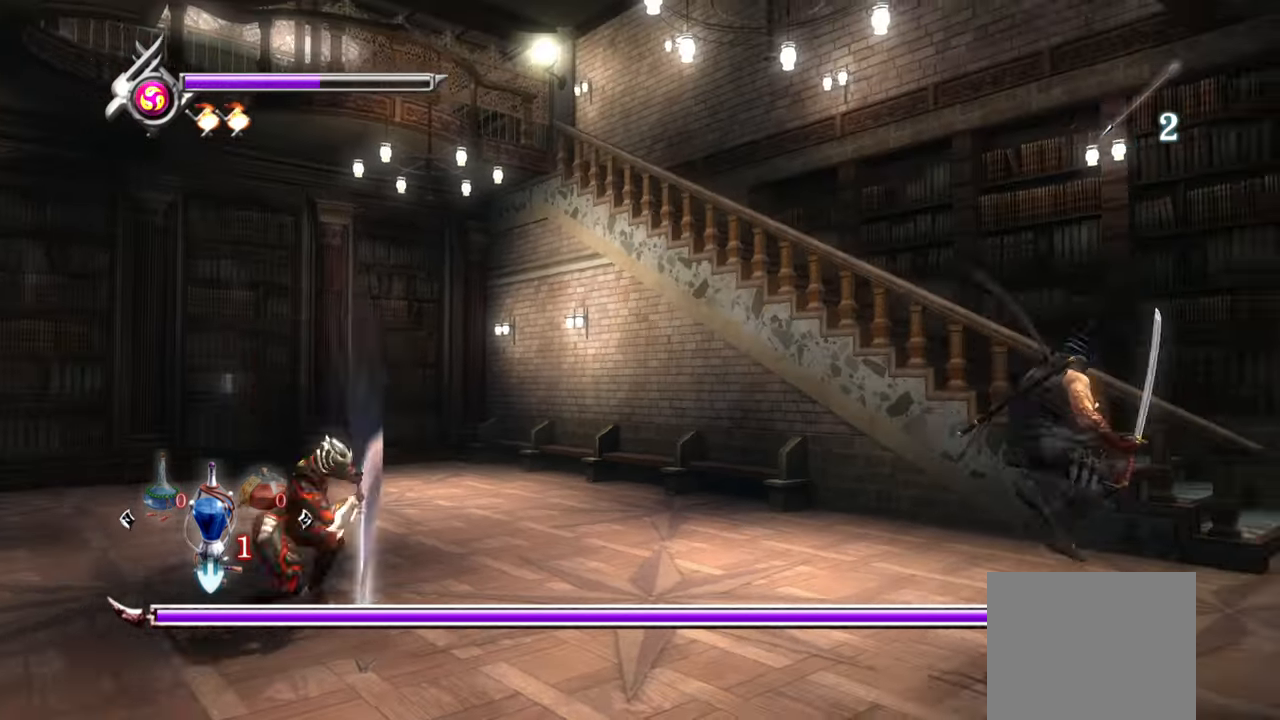
{"buttons": [], "left_stick": "up-left", "right_stick": "center", "button_events": [[83, "L1", "down"], [233, "CROSS", "down"], [266, "L1", "up"], [366, "CROSS", "up"]]}
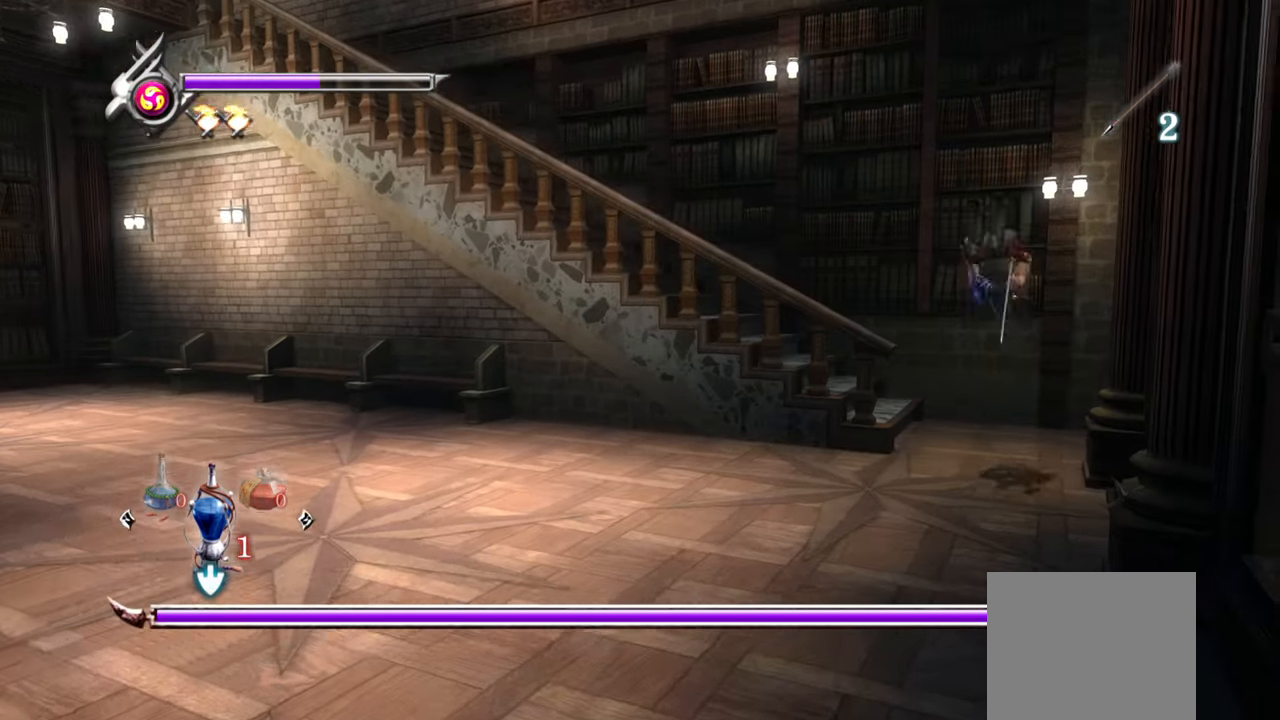
{"buttons": [], "left_stick": "up-left", "right_stick": "center", "button_events": []}
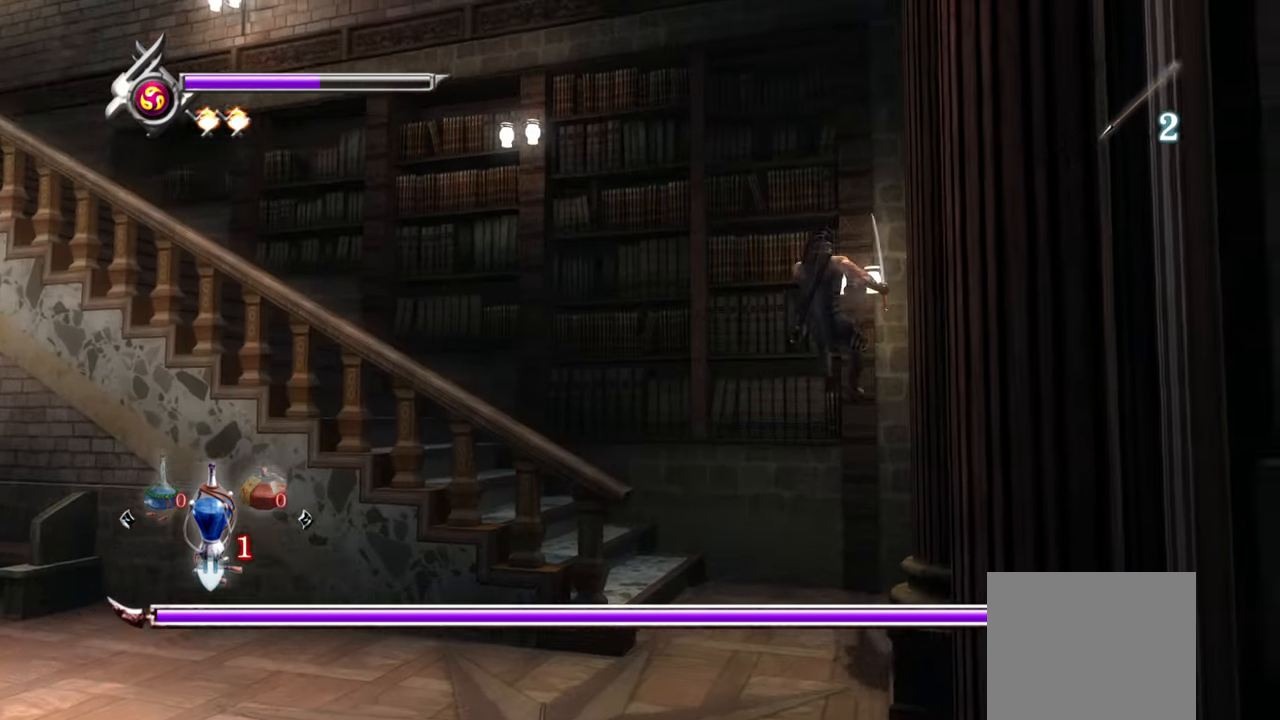
{"buttons": ["L1"], "left_stick": "up-left", "right_stick": "center", "button_events": [[333, "L1", "down"]]}